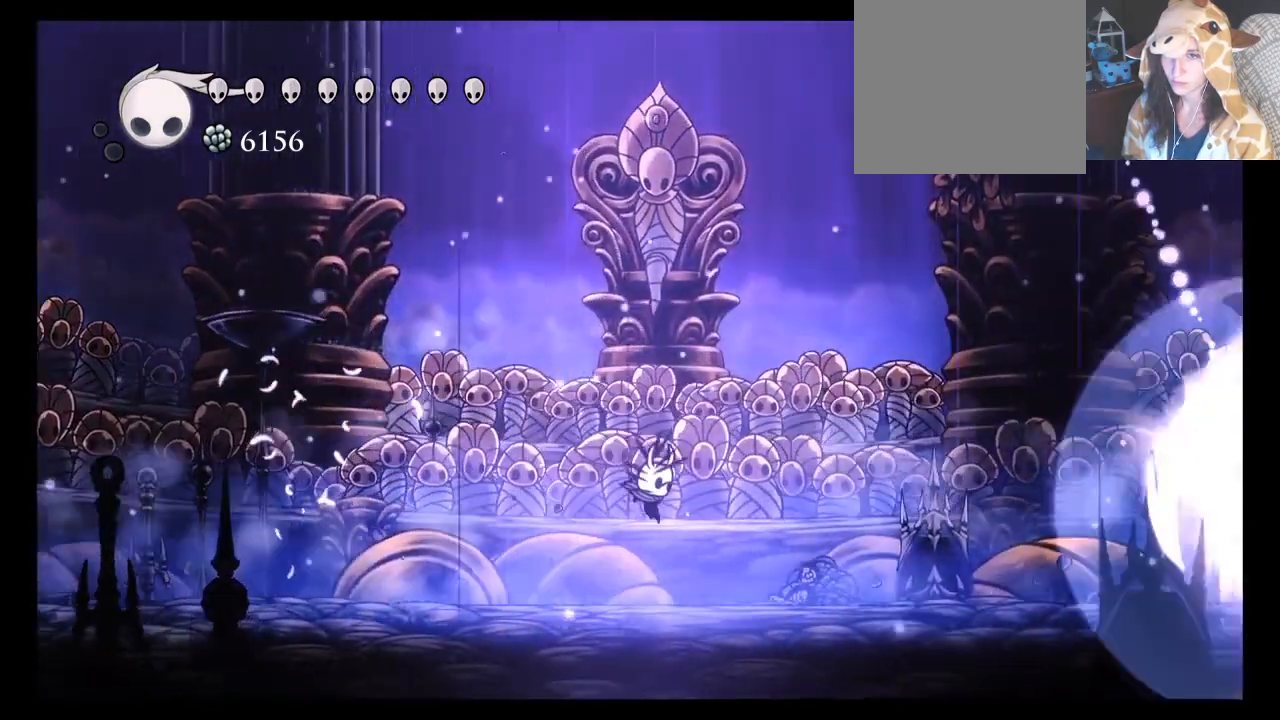
Gameplay with a controller (Xbox layout); each line is a JSON object with the inputs held at the frame after it. "events" lists button and stick changes between this image and that frame as [ms after this image, input, new state], when the widget could be followed in between. Not read: L3 R3 right_stick.
{"buttons": [], "left_stick": "center", "events": [[33, "left_stick", "center"]]}
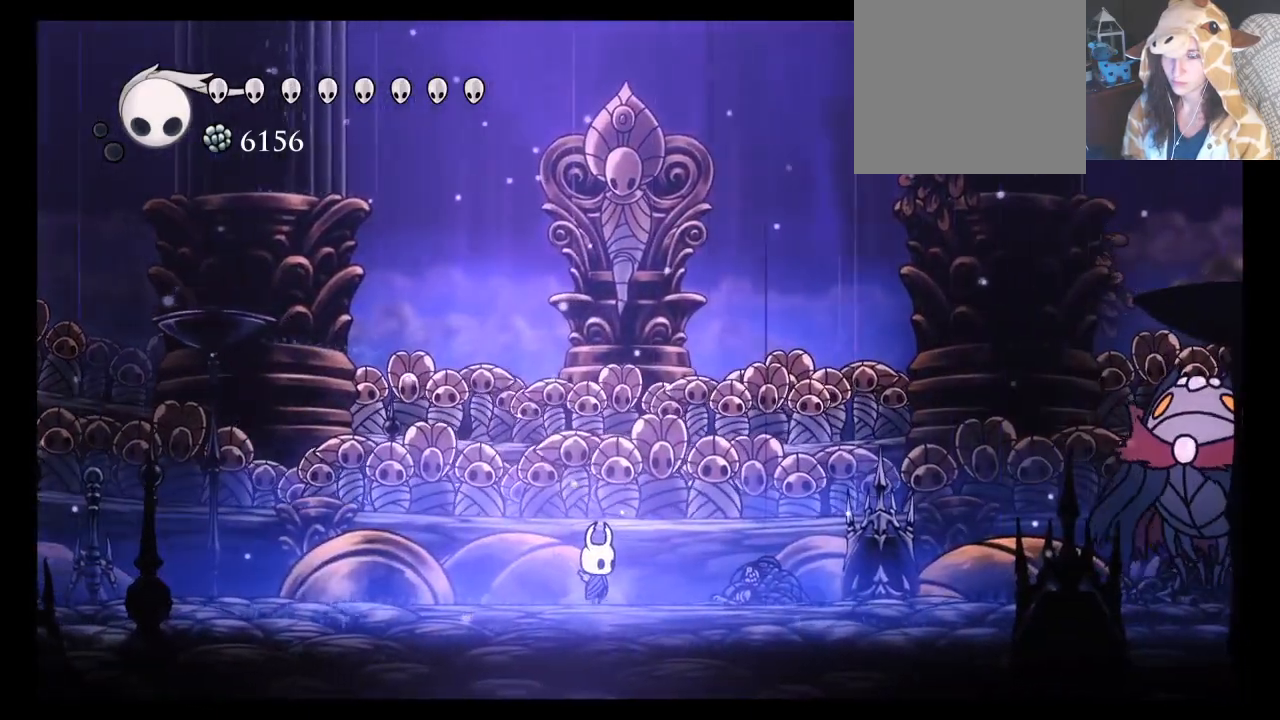
{"buttons": [], "left_stick": "center", "events": []}
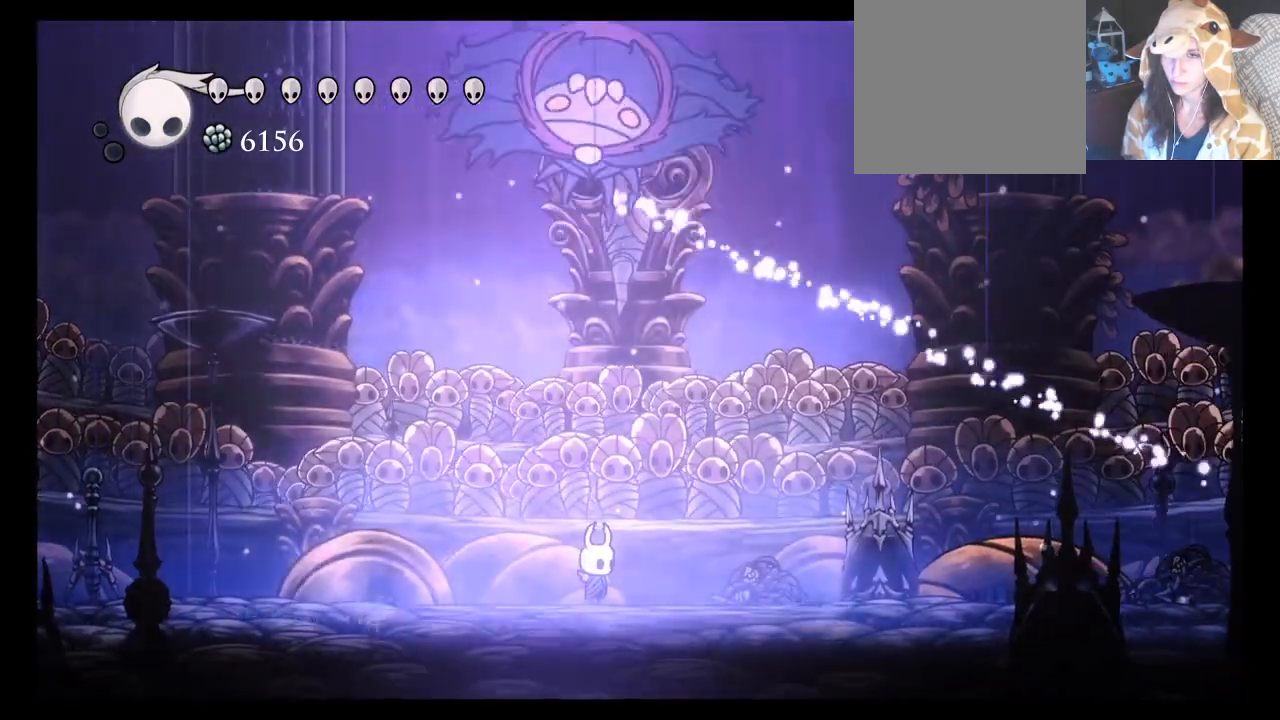
{"buttons": ["A"], "left_stick": "right", "events": [[133, "left_stick", "right"], [150, "R2", "down"], [317, "R2", "up"], [417, "A", "down"]]}
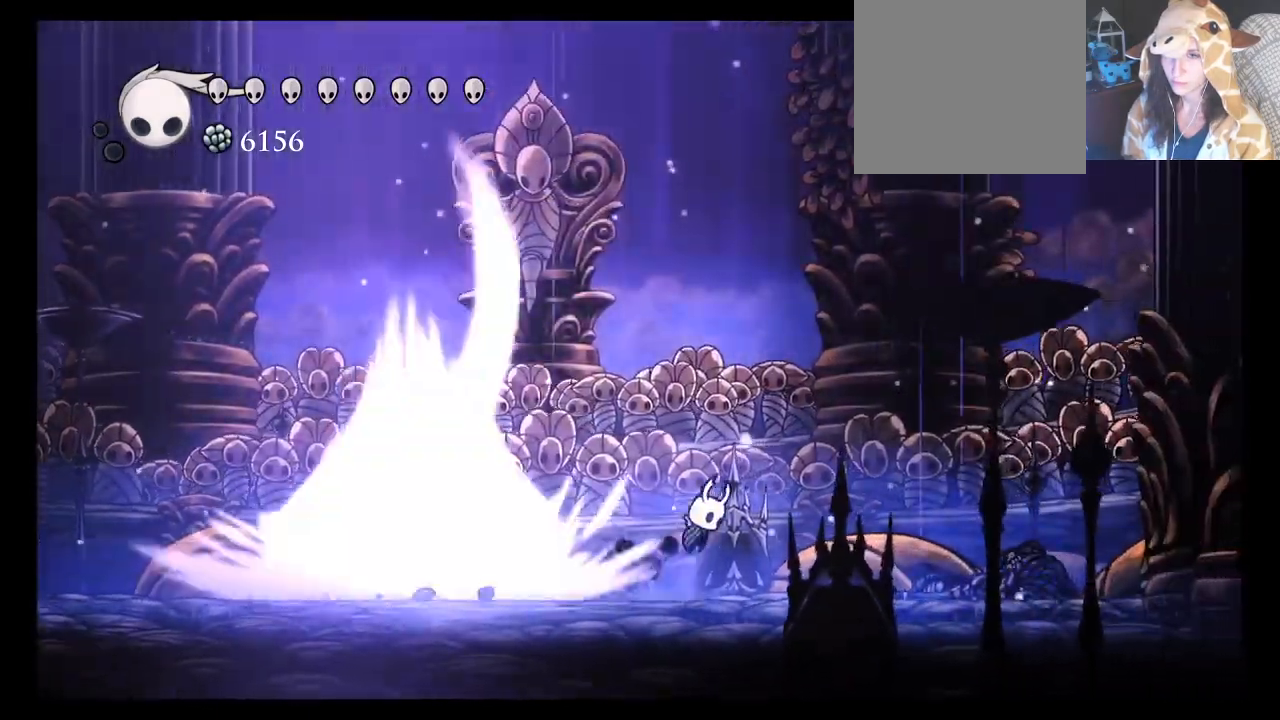
{"buttons": ["A", "R2"], "left_stick": "left", "events": [[83, "A", "up"], [150, "A", "down"], [450, "left_stick", "left"], [483, "R2", "down"]]}
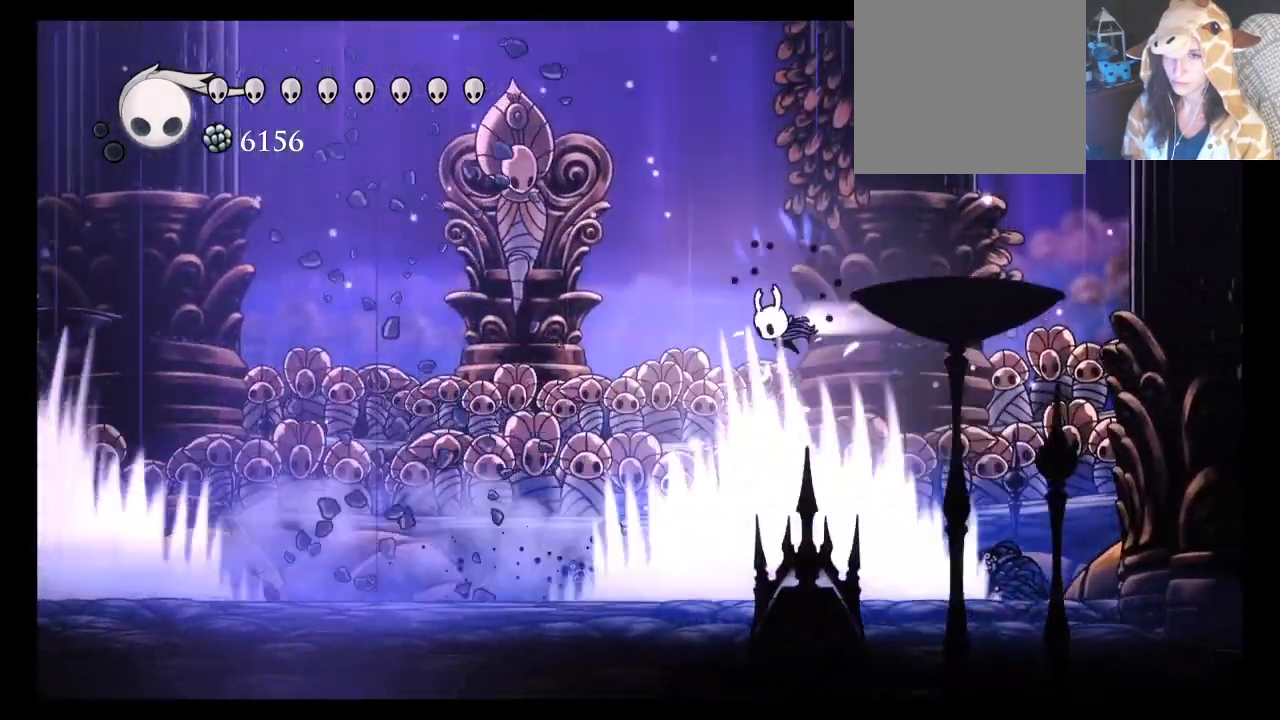
{"buttons": [], "left_stick": "left", "events": [[133, "R2", "up"], [167, "A", "up"]]}
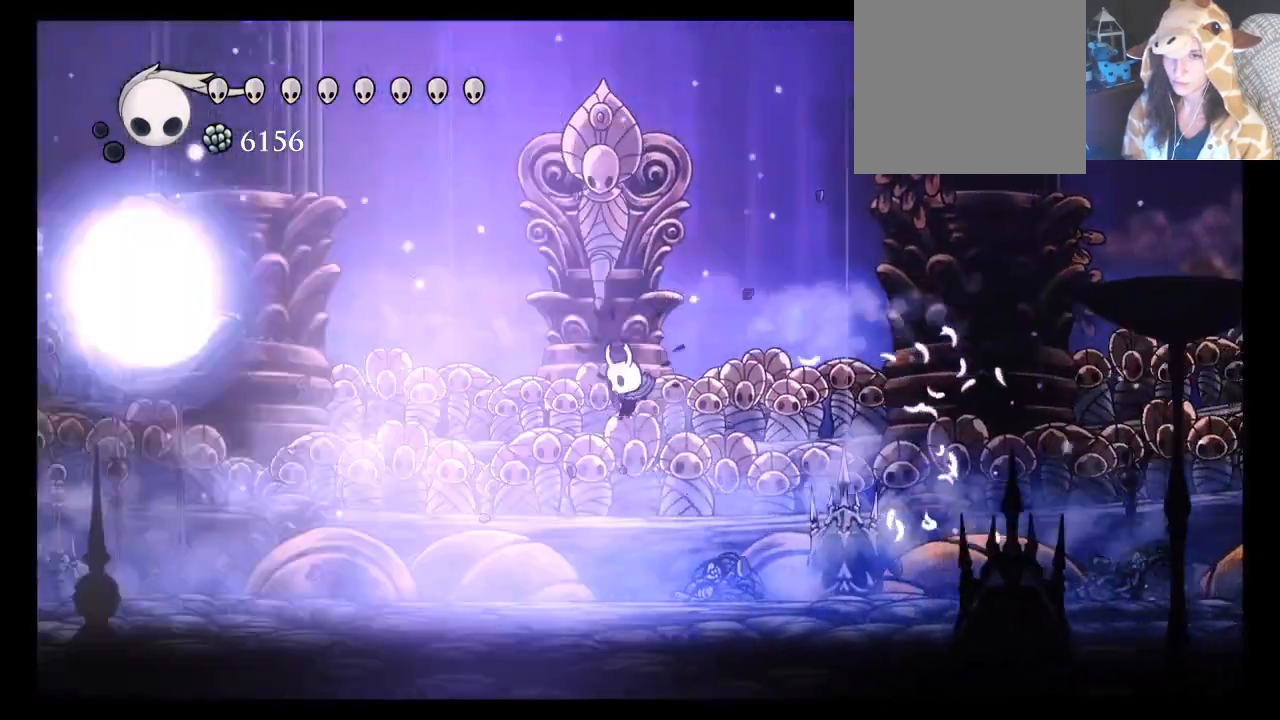
{"buttons": [], "left_stick": "center", "events": [[133, "left_stick", "center"]]}
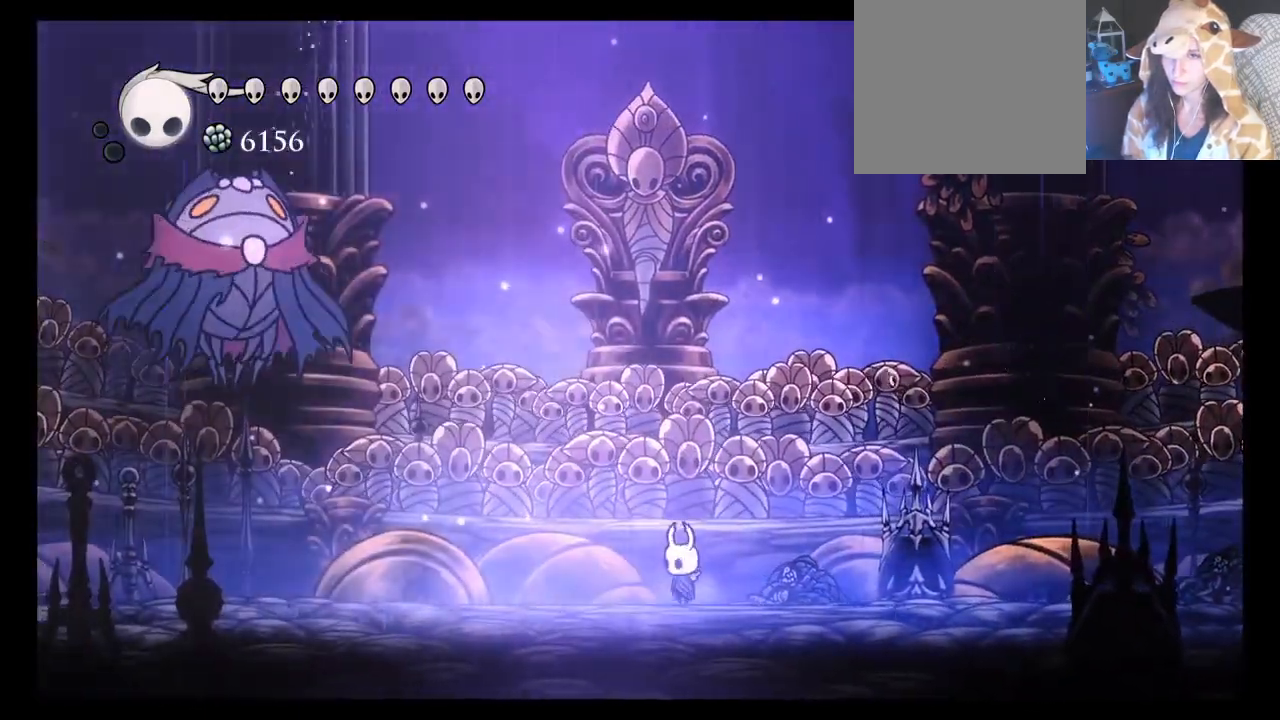
{"buttons": [], "left_stick": "center", "events": []}
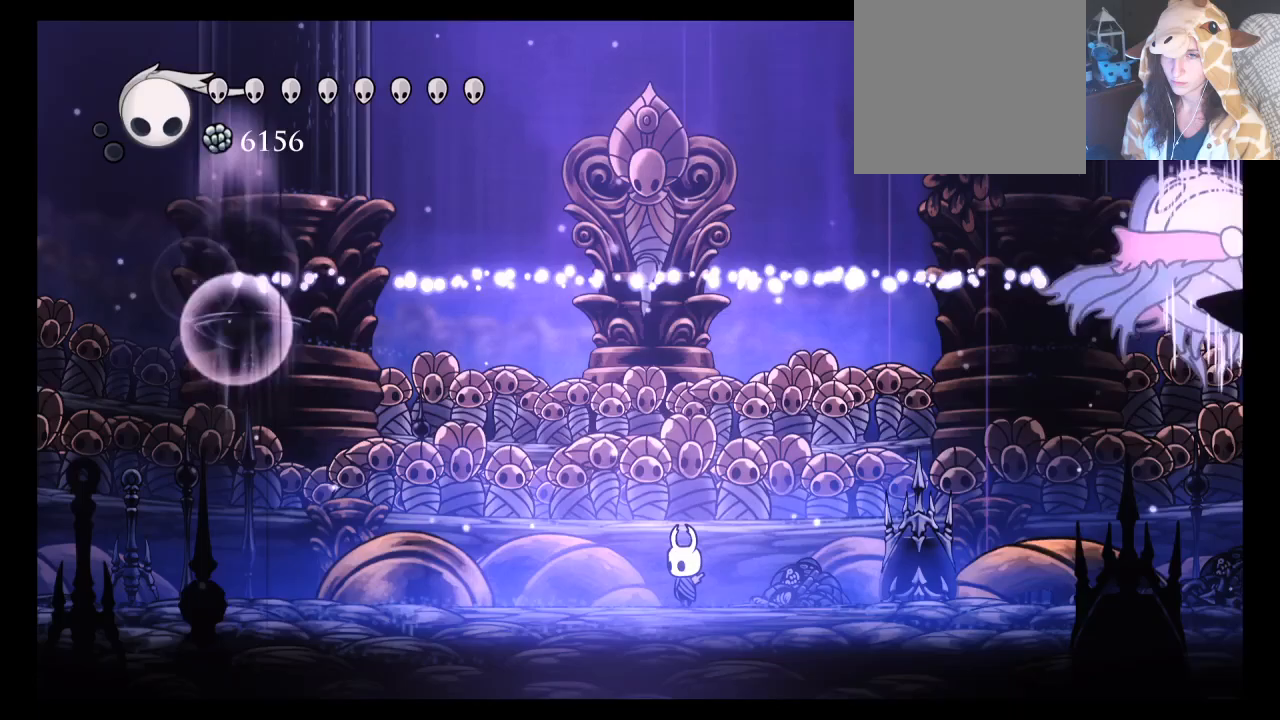
{"buttons": [], "left_stick": "center", "events": []}
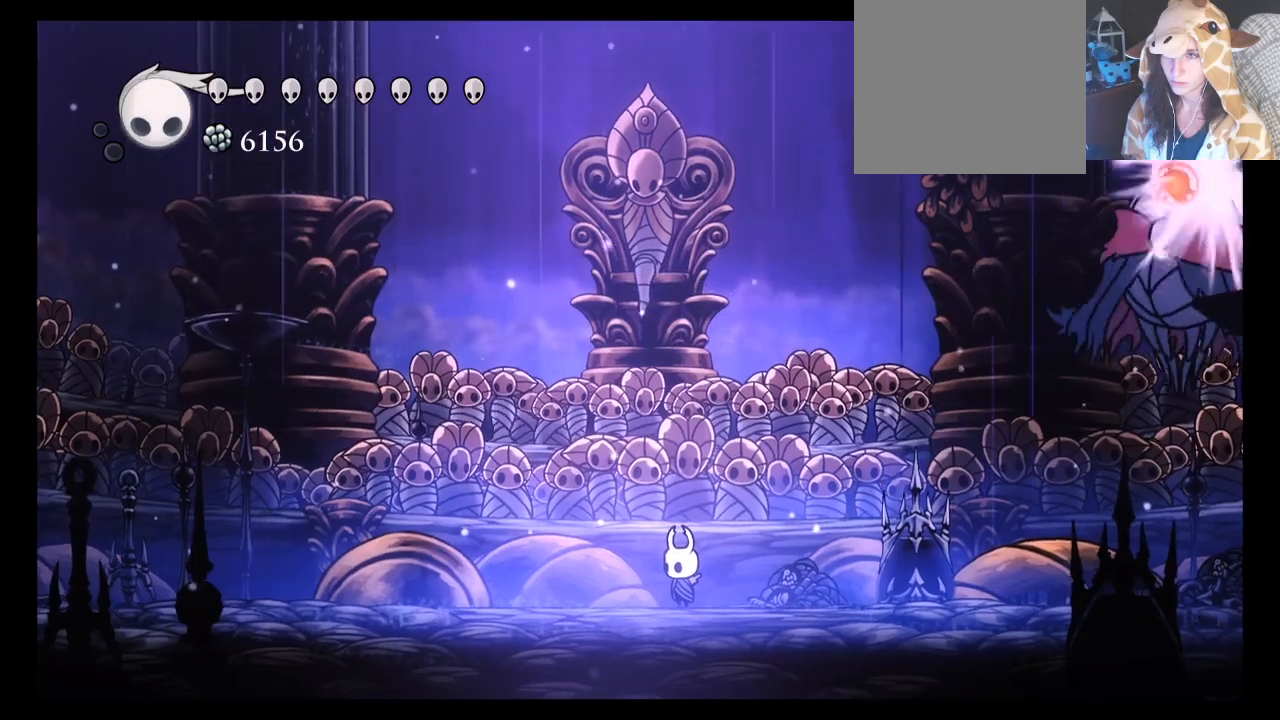
{"buttons": [], "left_stick": "right", "events": [[233, "left_stick", "right"], [417, "DPAD_LEFT", "down"], [467, "DPAD_LEFT", "up"]]}
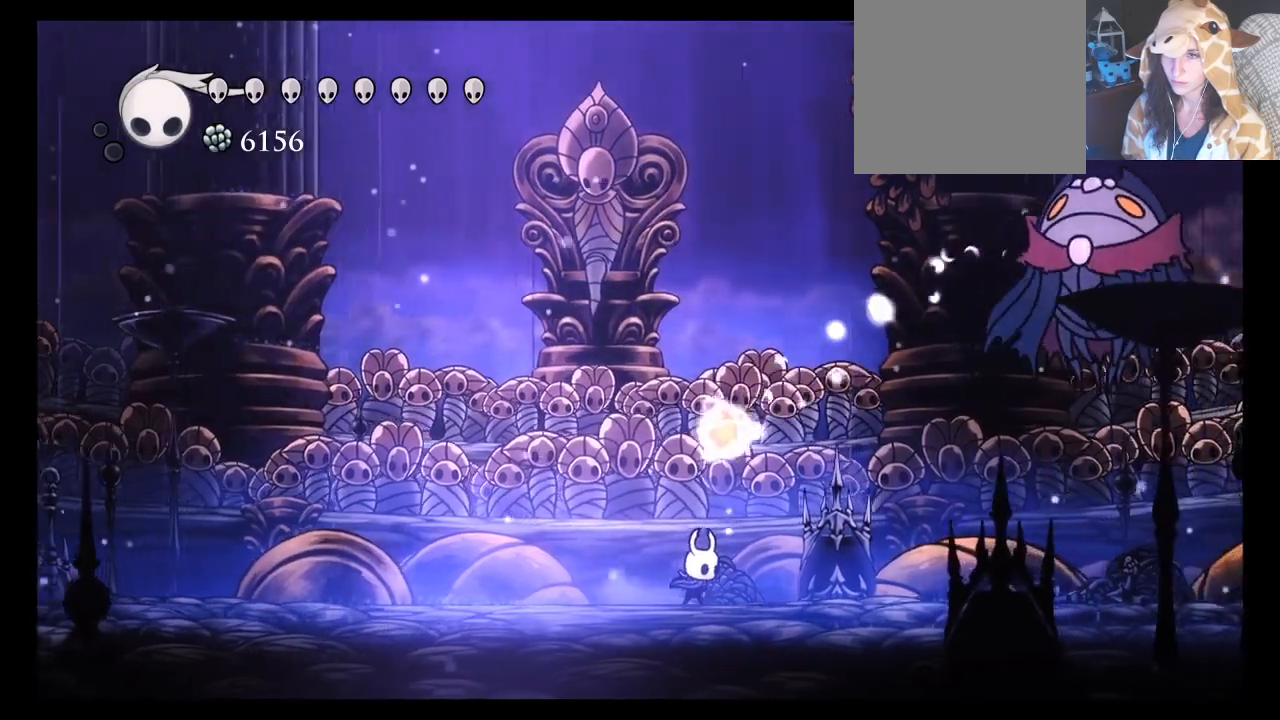
{"buttons": [], "left_stick": "center", "events": [[250, "left_stick", "center"]]}
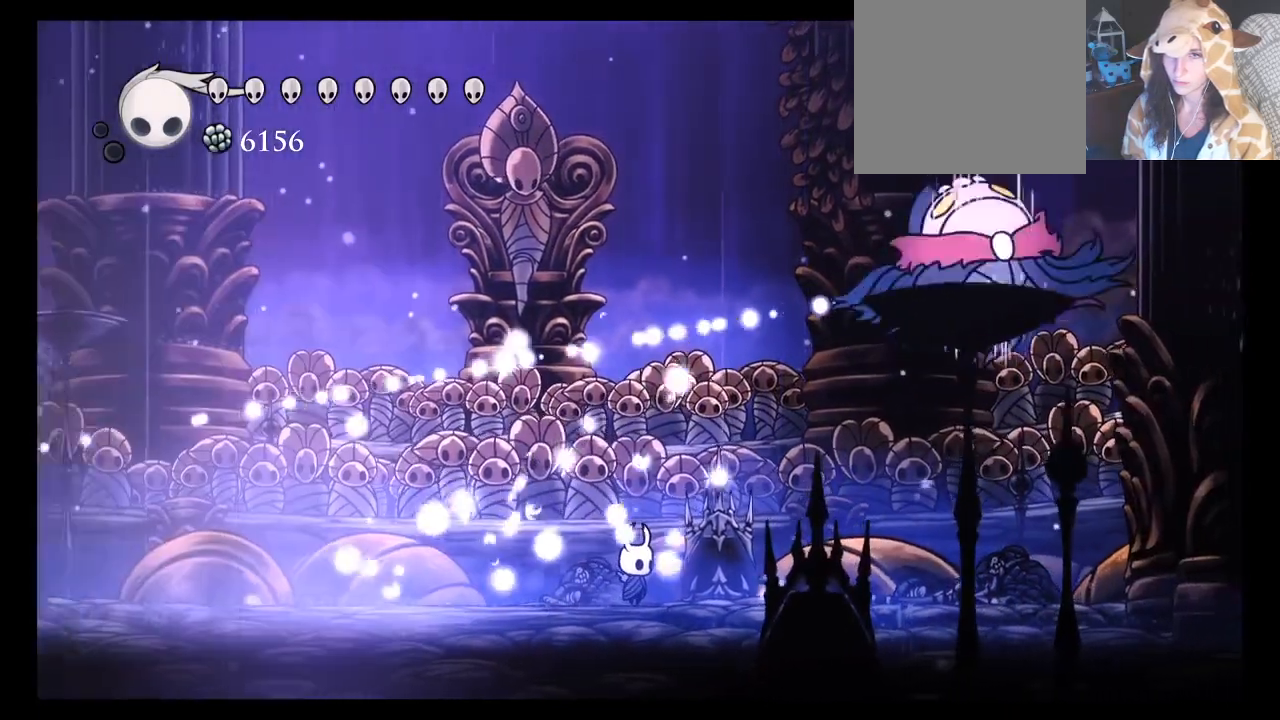
{"buttons": [], "left_stick": "center", "events": []}
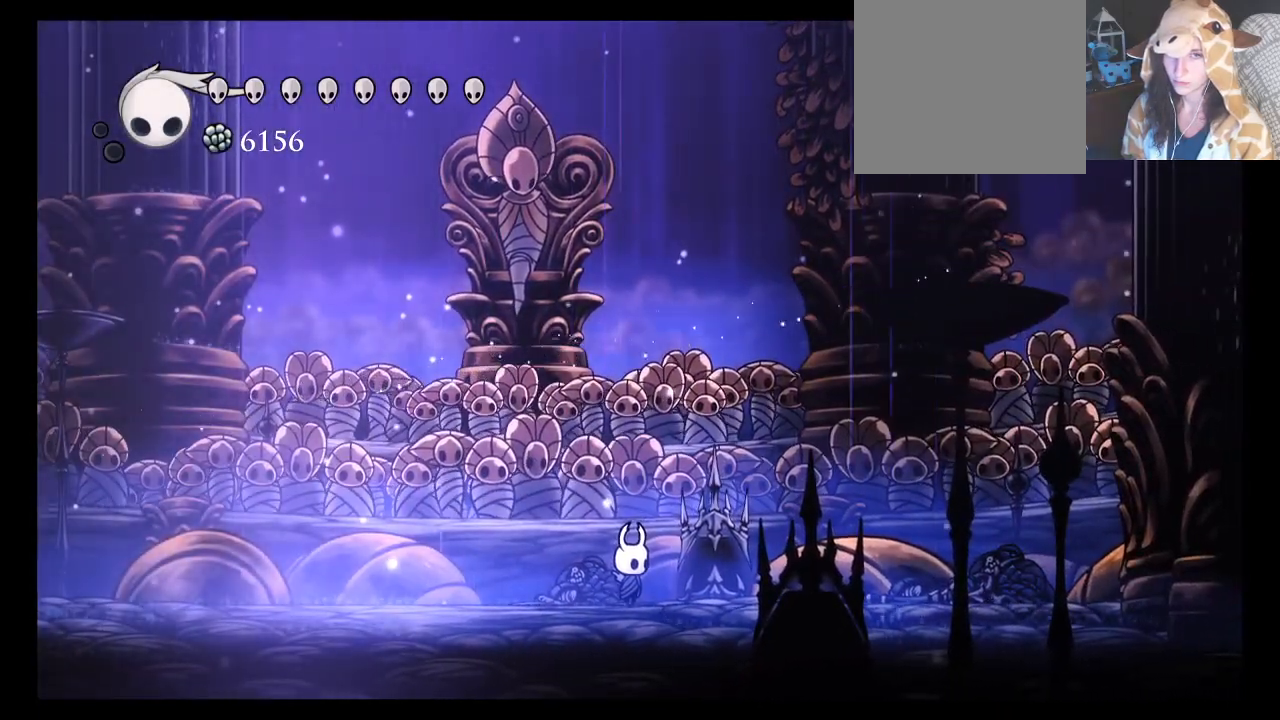
{"buttons": ["A"], "left_stick": "center", "events": [[117, "A", "down"], [300, "A", "up"], [417, "A", "down"]]}
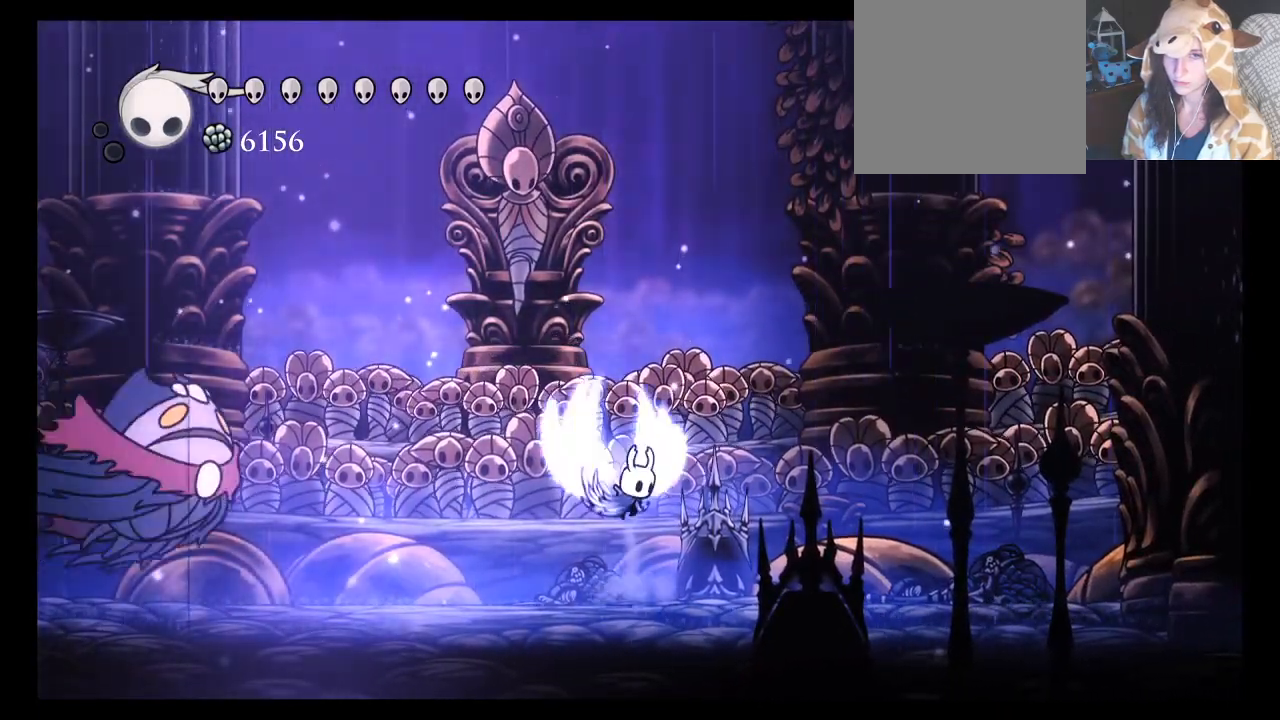
{"buttons": [], "left_stick": "down", "events": [[67, "left_stick", "down"], [450, "A", "up"]]}
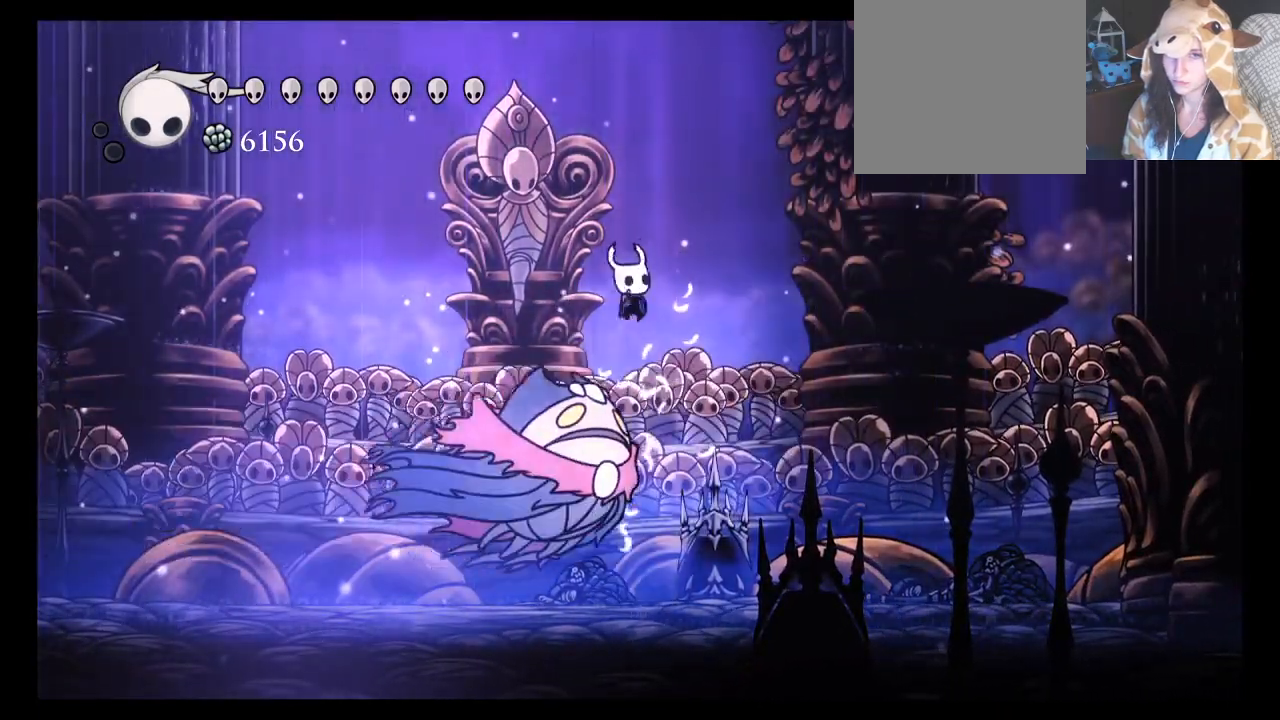
{"buttons": ["X"], "left_stick": "down", "events": [[17, "X", "down"], [117, "X", "up"], [167, "X", "down"], [250, "X", "up"], [317, "X", "down"], [400, "X", "up"], [483, "X", "down"]]}
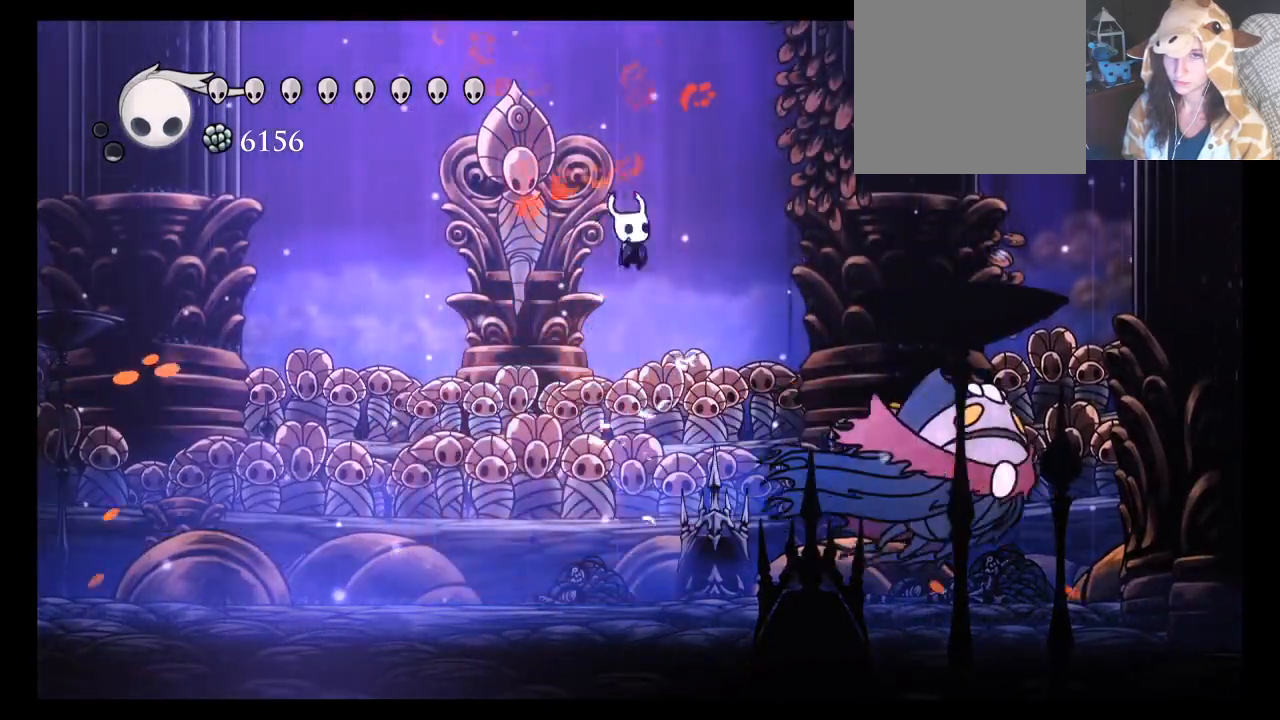
{"buttons": [], "left_stick": "center", "events": [[17, "left_stick", "down-left"], [100, "X", "up"], [317, "left_stick", "center"]]}
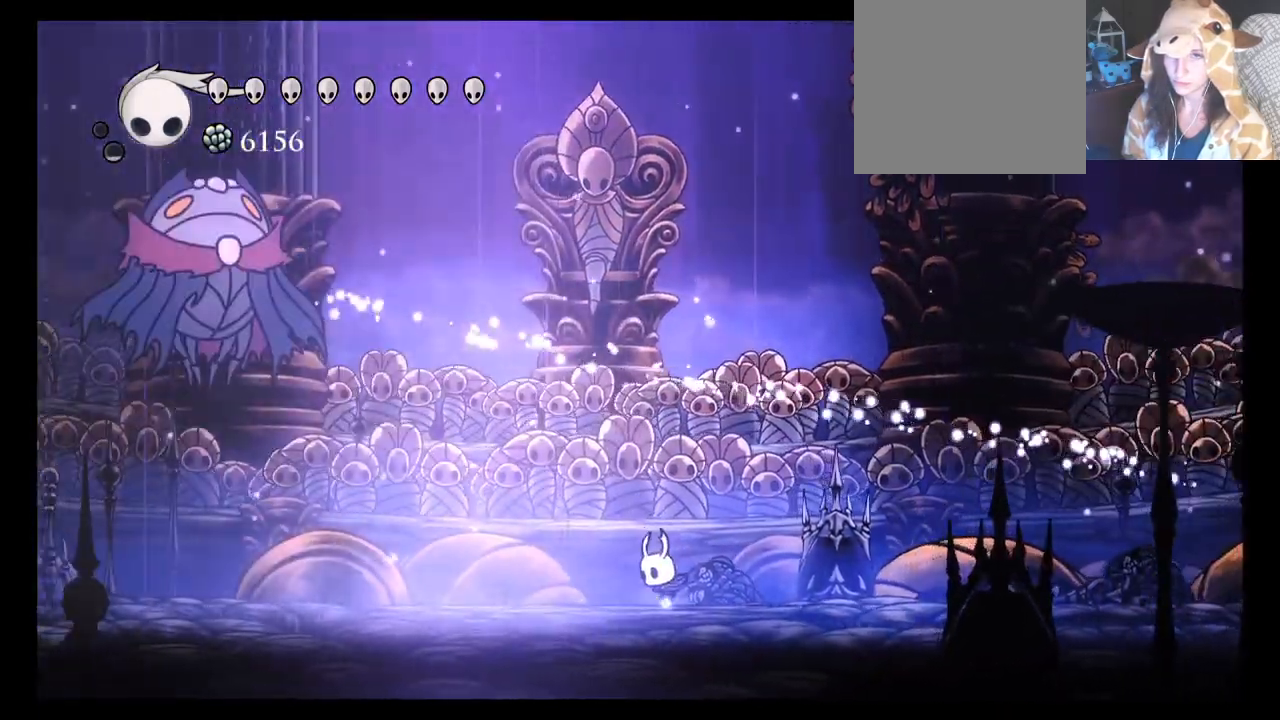
{"buttons": [], "left_stick": "center", "events": []}
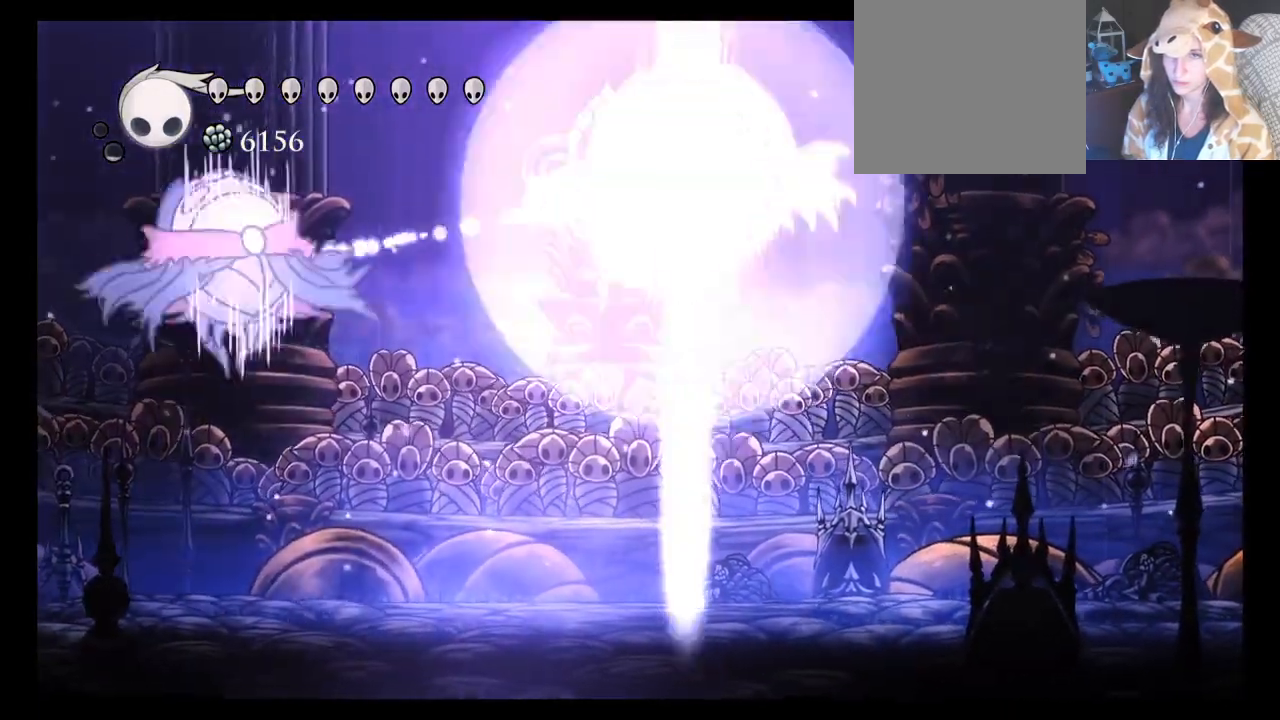
{"buttons": [], "left_stick": "left", "events": [[283, "left_stick", "left"], [350, "R2", "down"], [500, "R2", "up"]]}
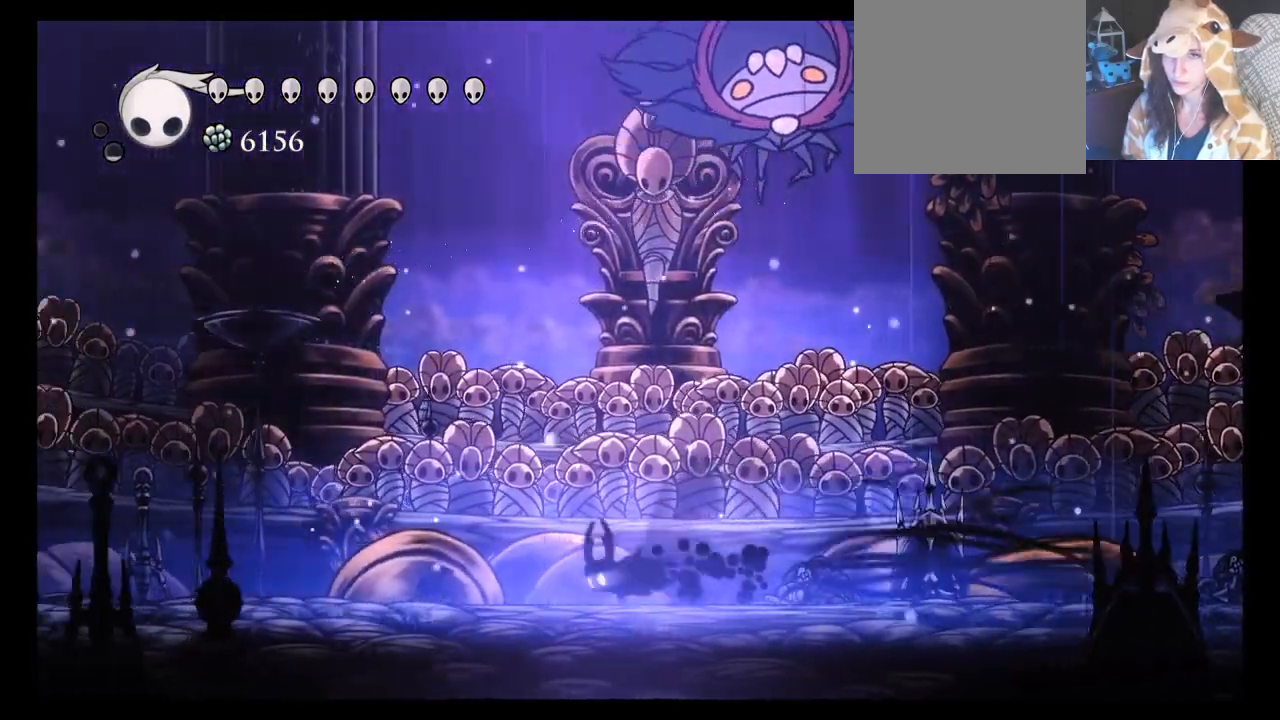
{"buttons": ["A"], "left_stick": "left", "events": [[133, "A", "down"], [300, "A", "up"], [367, "A", "down"]]}
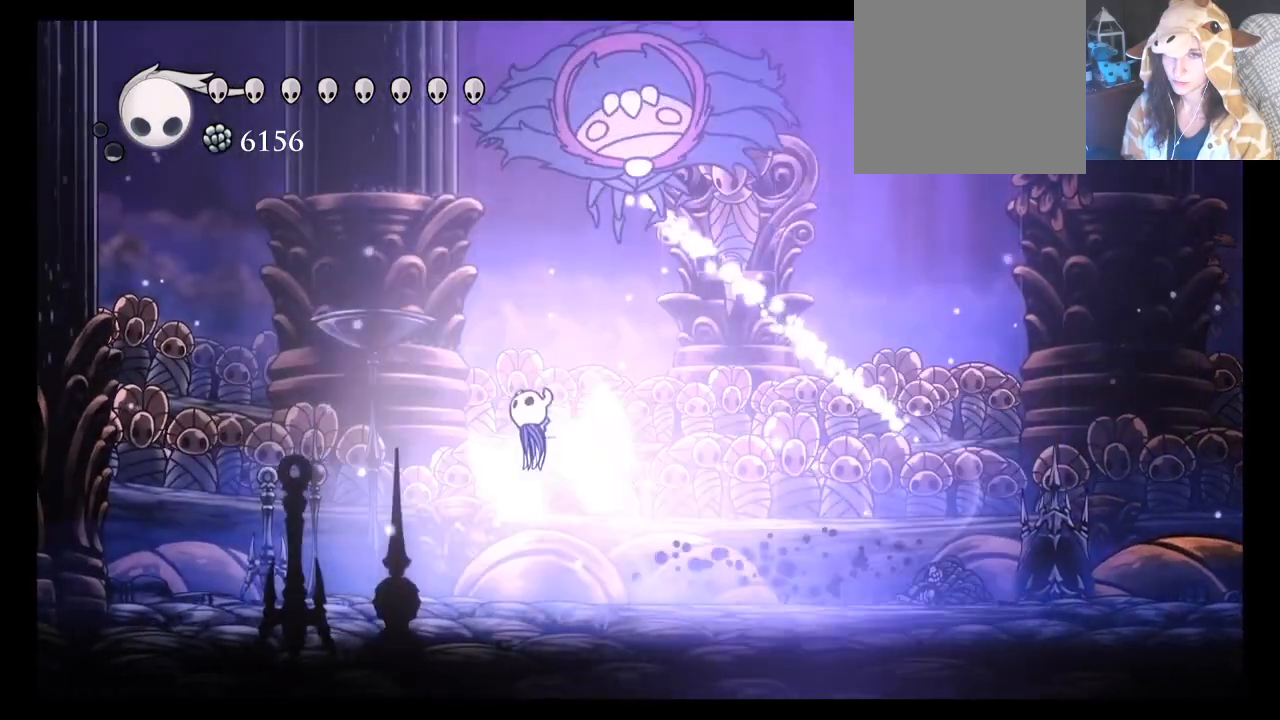
{"buttons": ["A"], "left_stick": "up-right", "events": [[500, "left_stick", "up-right"]]}
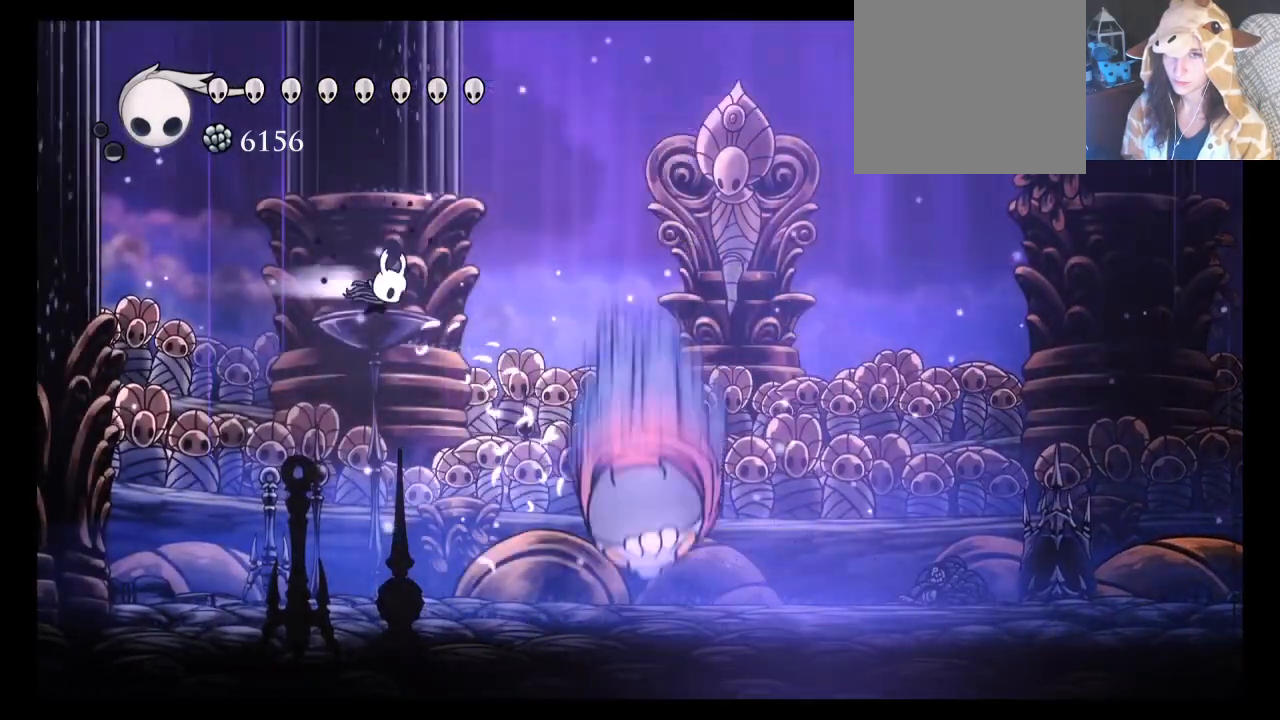
{"buttons": [], "left_stick": "right", "events": [[17, "R2", "down"], [17, "left_stick", "right"], [150, "R2", "up"], [233, "A", "up"]]}
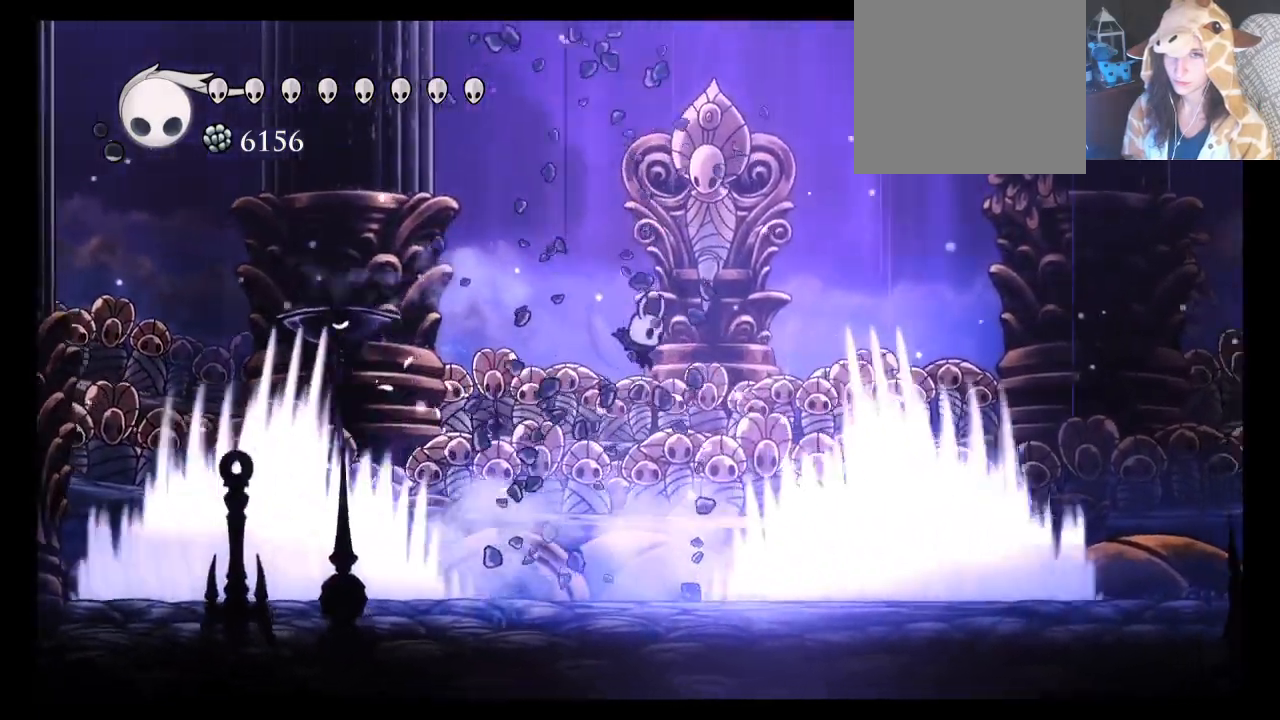
{"buttons": [], "left_stick": "center", "events": [[150, "left_stick", "center"]]}
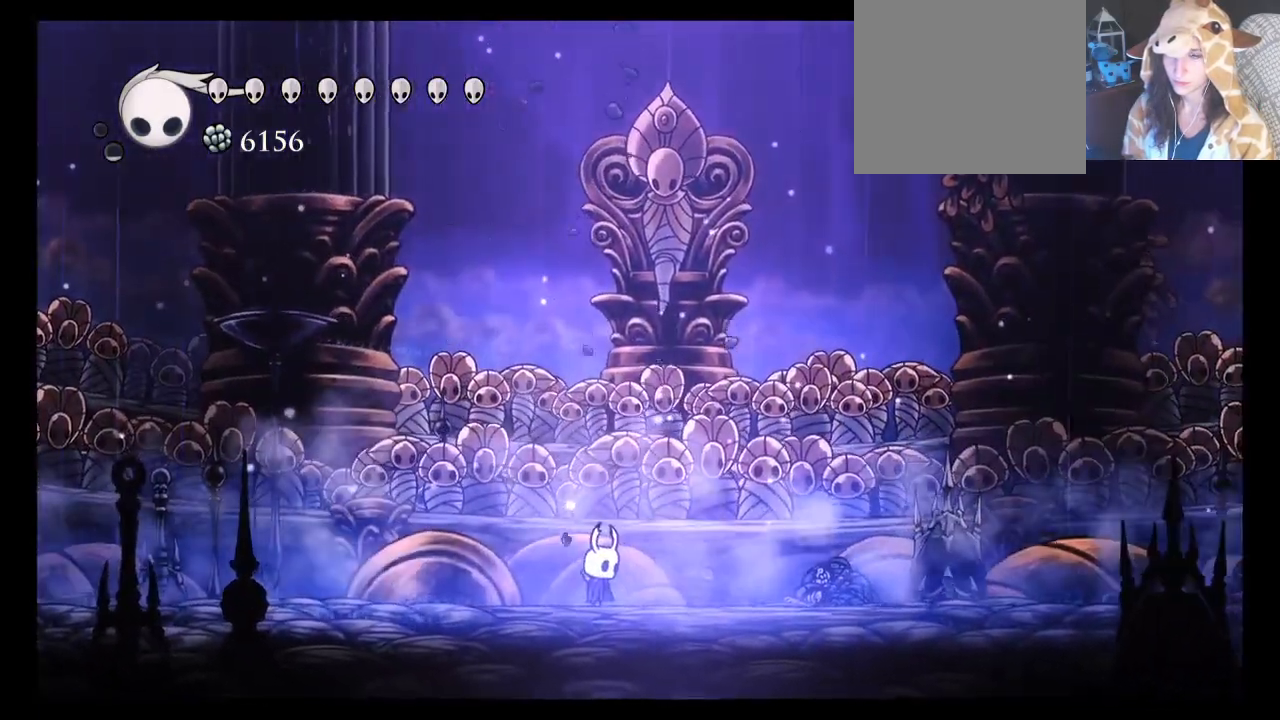
{"buttons": [], "left_stick": "center", "events": []}
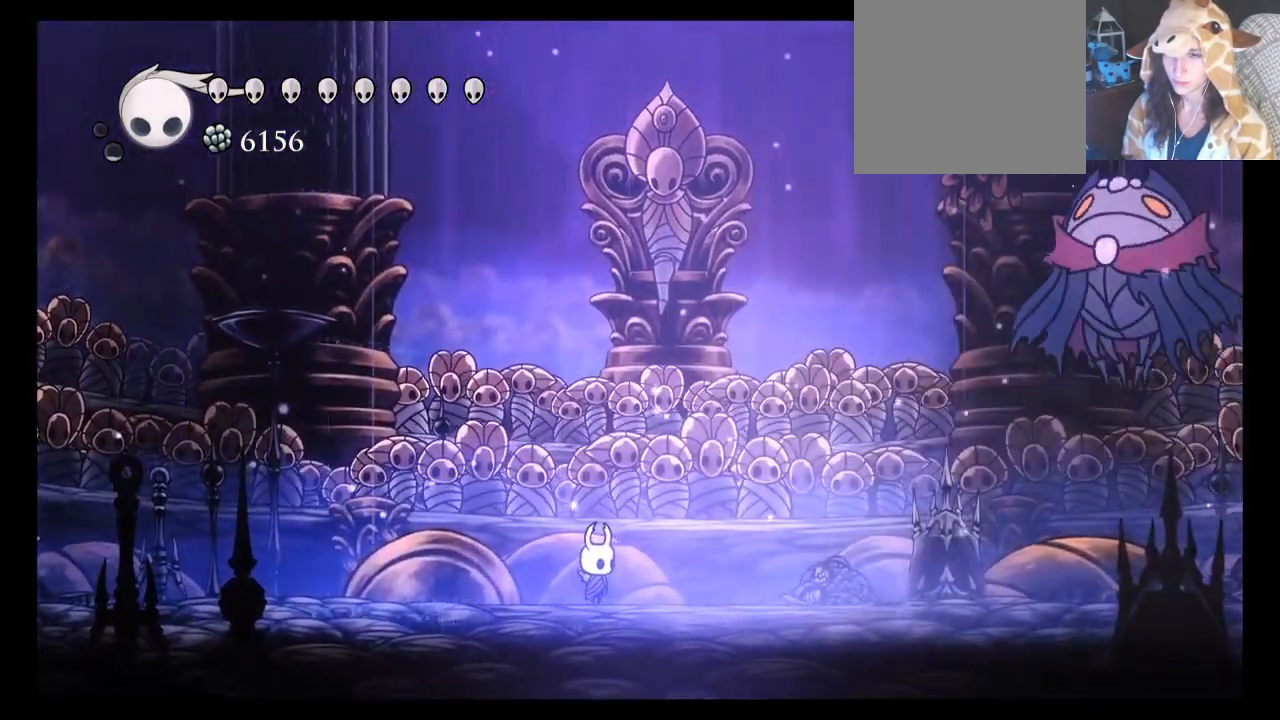
{"buttons": [], "left_stick": "center", "events": []}
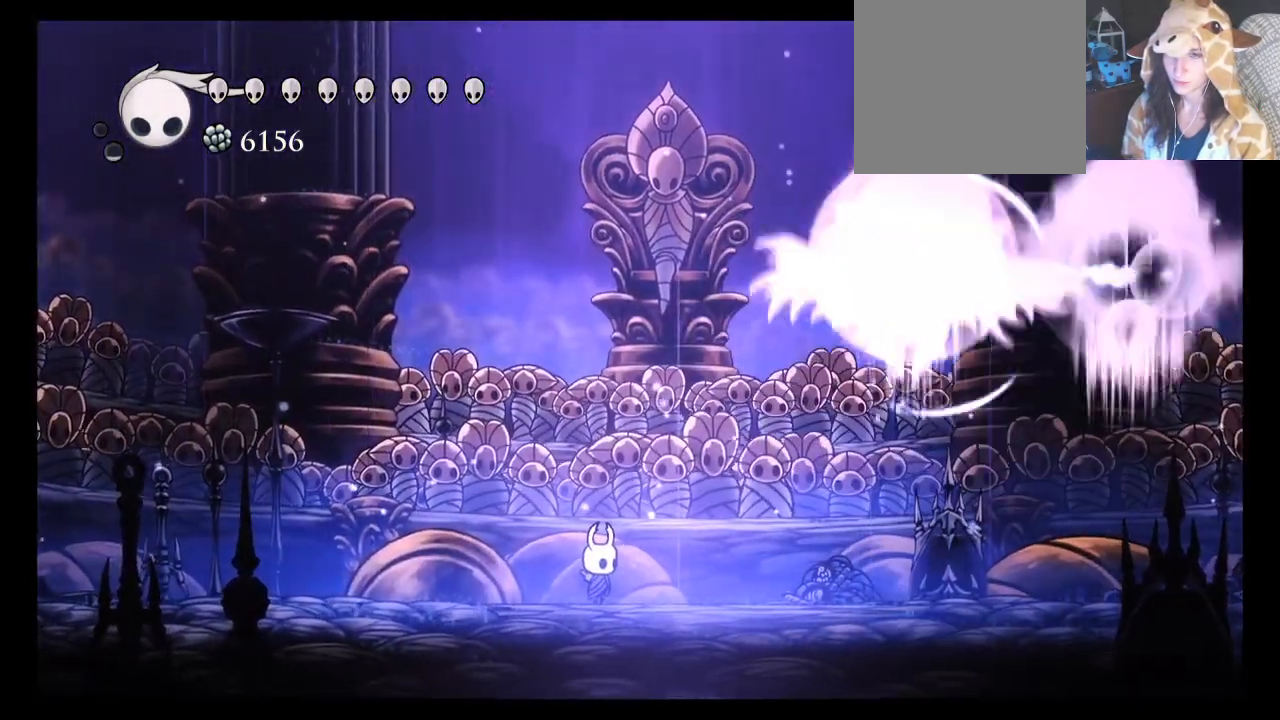
{"buttons": ["R2"], "left_stick": "right", "events": [[433, "left_stick", "right"], [483, "R2", "down"]]}
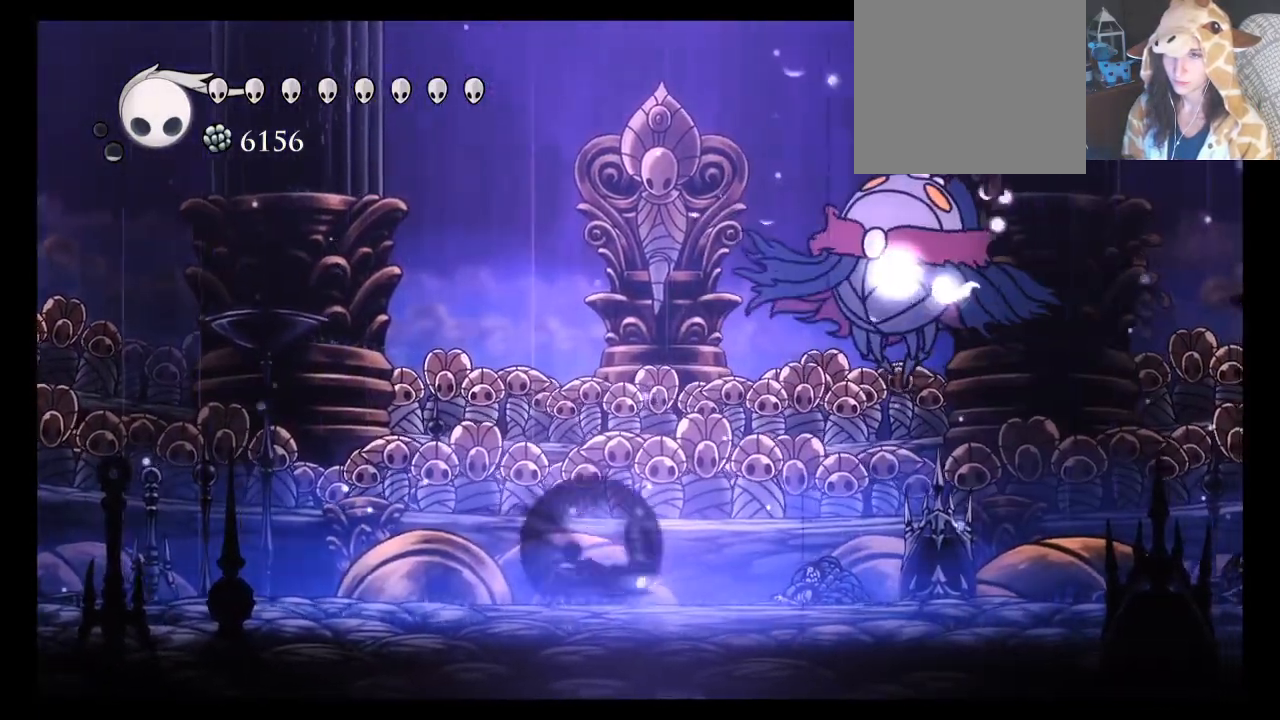
{"buttons": ["X"], "left_stick": "up", "events": [[133, "R2", "up"], [250, "A", "down"], [383, "X", "down"], [383, "left_stick", "up"], [467, "A", "up"]]}
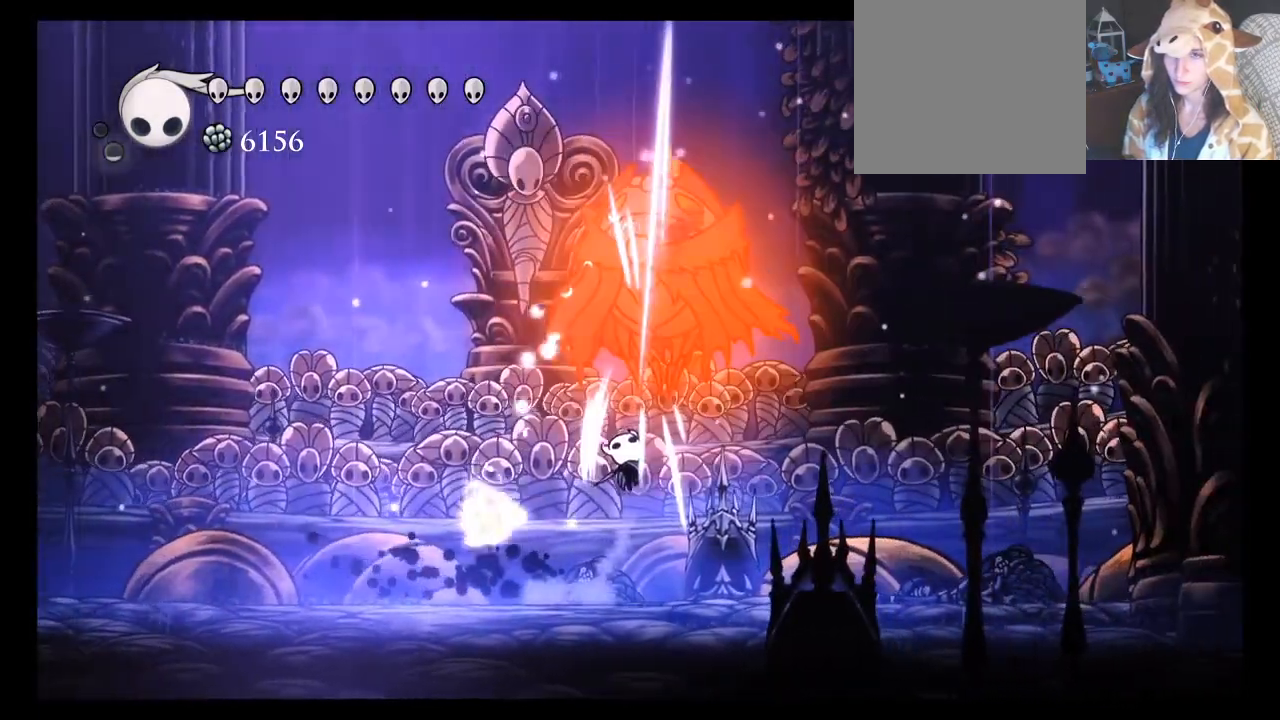
{"buttons": [], "left_stick": "up", "events": [[50, "X", "up"]]}
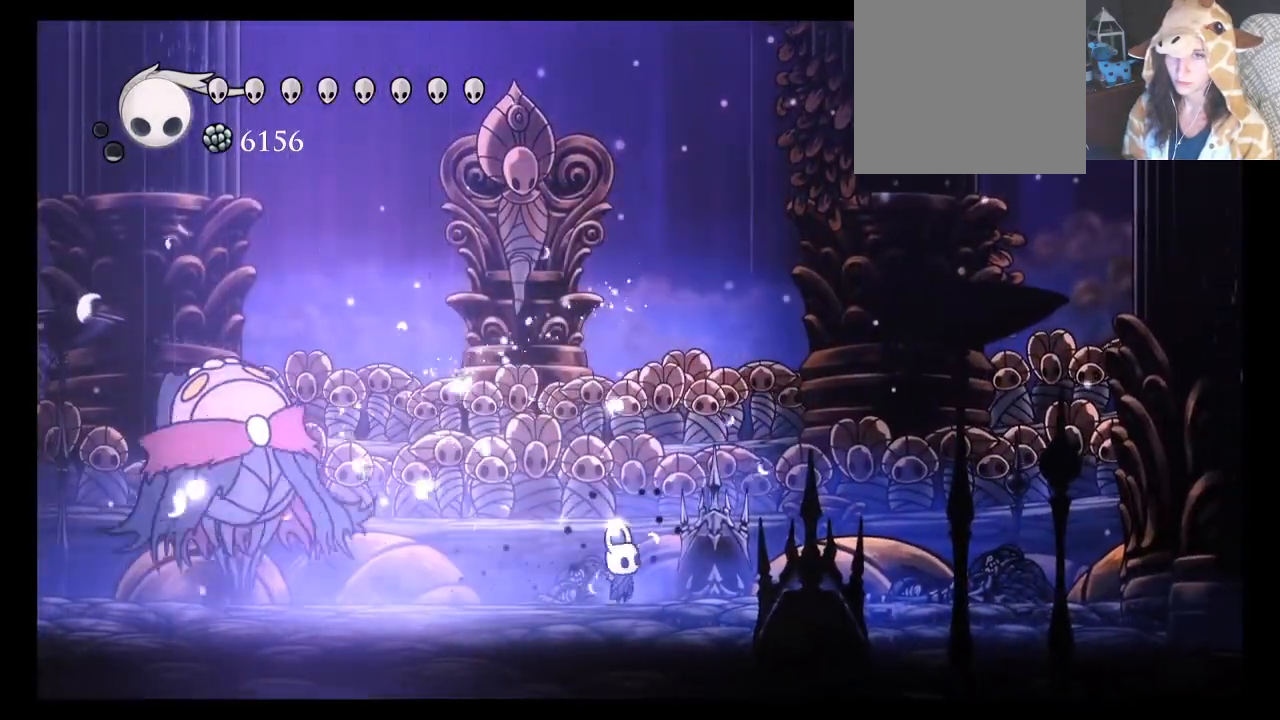
{"buttons": [], "left_stick": "up-left", "events": [[67, "left_stick", "up-left"]]}
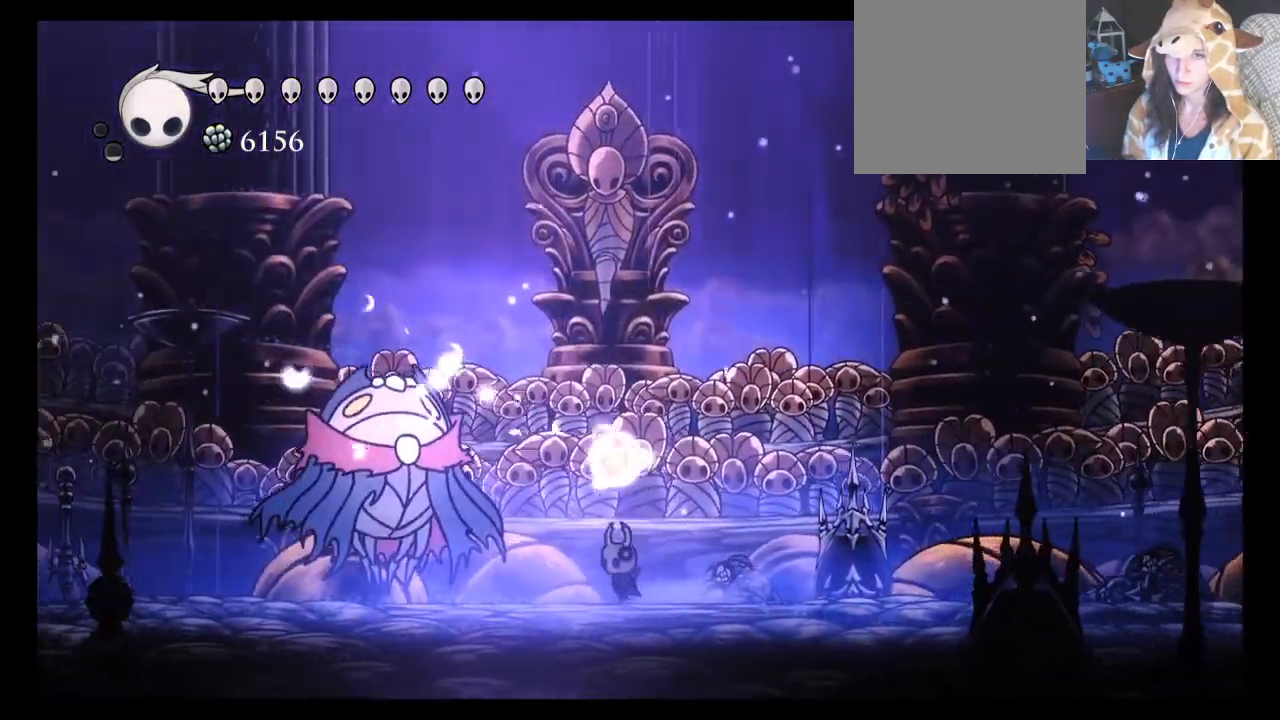
{"buttons": ["X"], "left_stick": "left", "events": [[117, "X", "down"], [233, "X", "up"], [367, "left_stick", "left"], [450, "X", "down"]]}
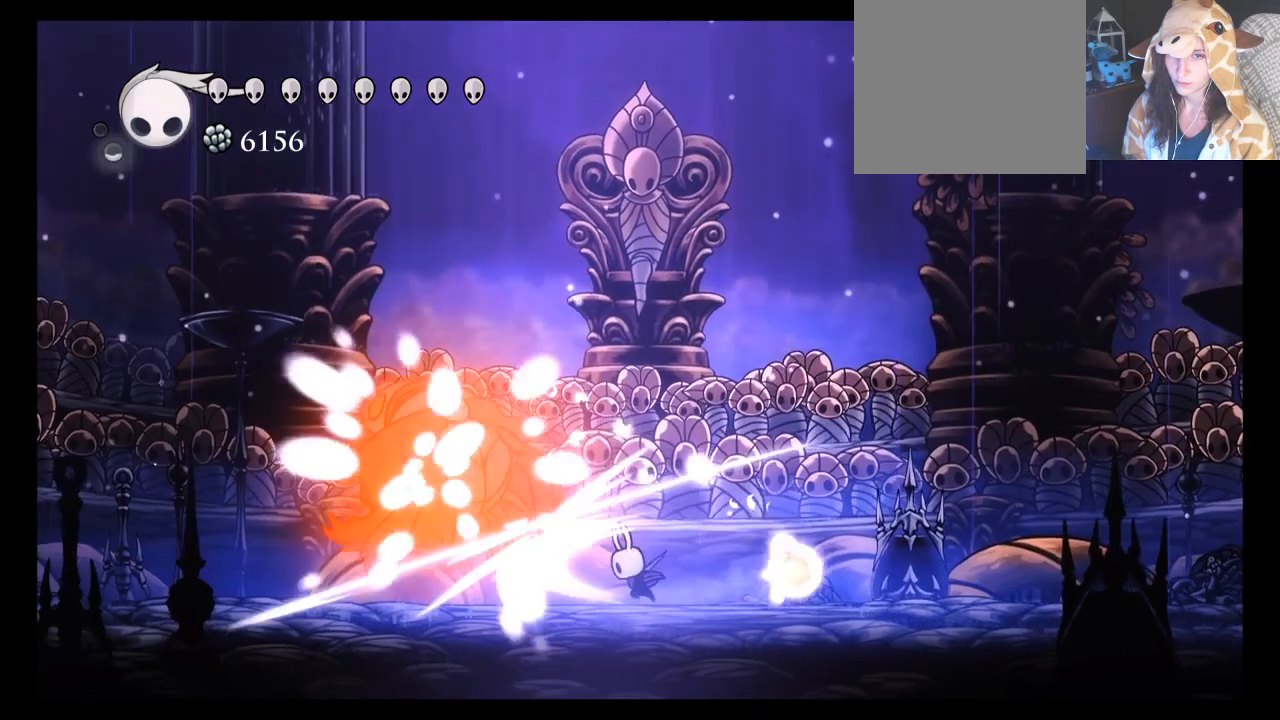
{"buttons": [], "left_stick": "left", "events": [[83, "X", "up"], [117, "left_stick", "center"], [350, "left_stick", "left"]]}
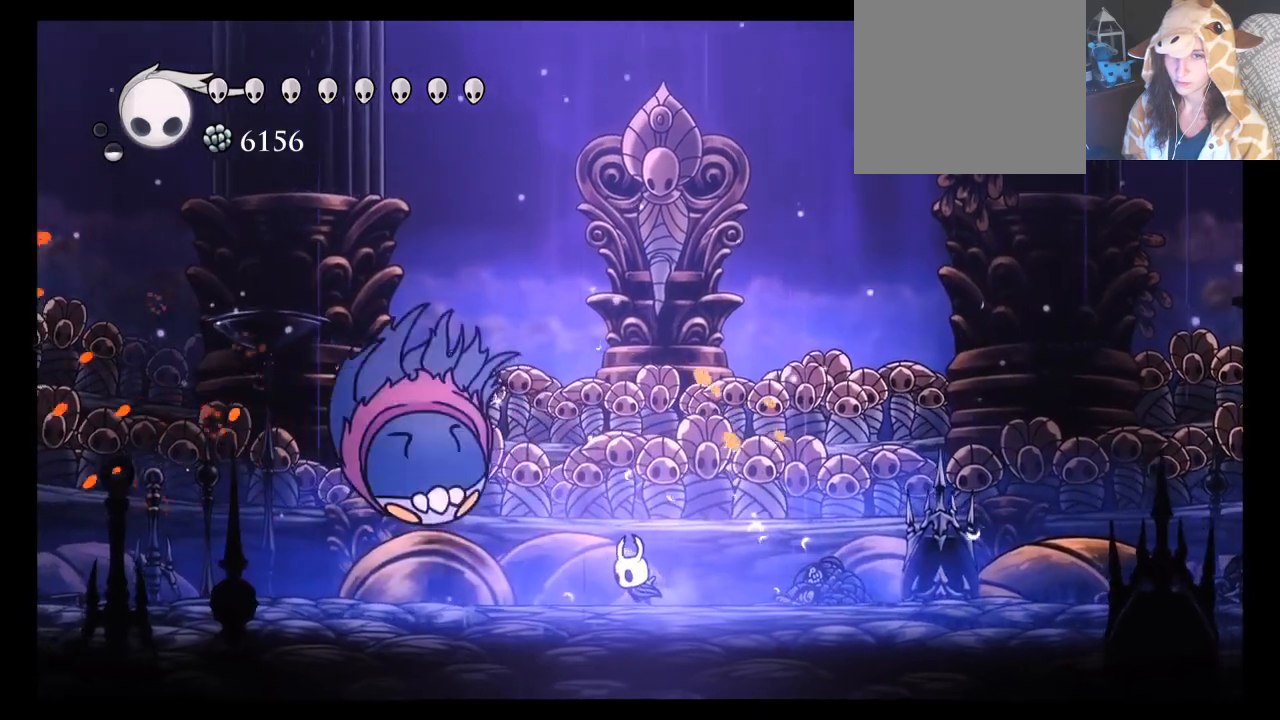
{"buttons": [], "left_stick": "left", "events": []}